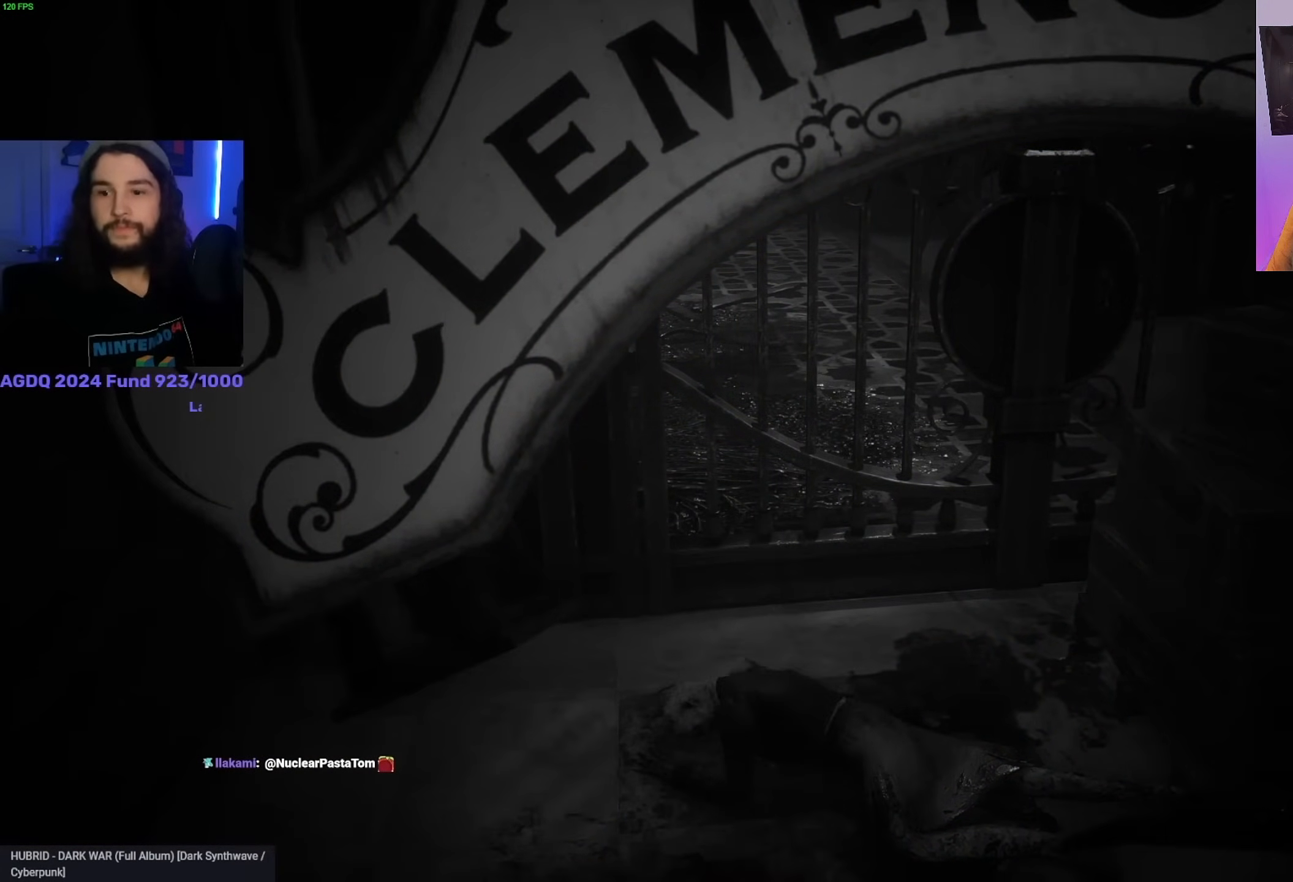
Gameplay with keyboard and mouse; each line is a JSON object with the keys and mouse buttons held at the frame after it. "events" lists presses ("down") and releases ("up") of "1", "2", "3", "4", "5", "6", "a", "alt", "b", "c", "caps_lock", "ctrl", "d", "e", "escape", "f", "g", "q", "r", "s", "shift", "space", "t", "tab", "v", "w", "x", "y", "z", "mouse_left", "mouse_wheel", "mouse_right" and "mouse_mb4" between this image and that frame as [ms after this image, input, new state], when the widget could be followed in between. "mouse_left", "mouse_wheel", "mouse_right", "mouse_mb4" = the "left", "wheel", "right", "mb4" buttons of the "mouse" list. No other keys are recorded. "wheel" means that the mouse wheel is clicked or scrolled. Mouse movement is not recorded.
{"keys": [], "mouse": [], "events": [[83, "tab", "down"], [150, "tab", "up"]]}
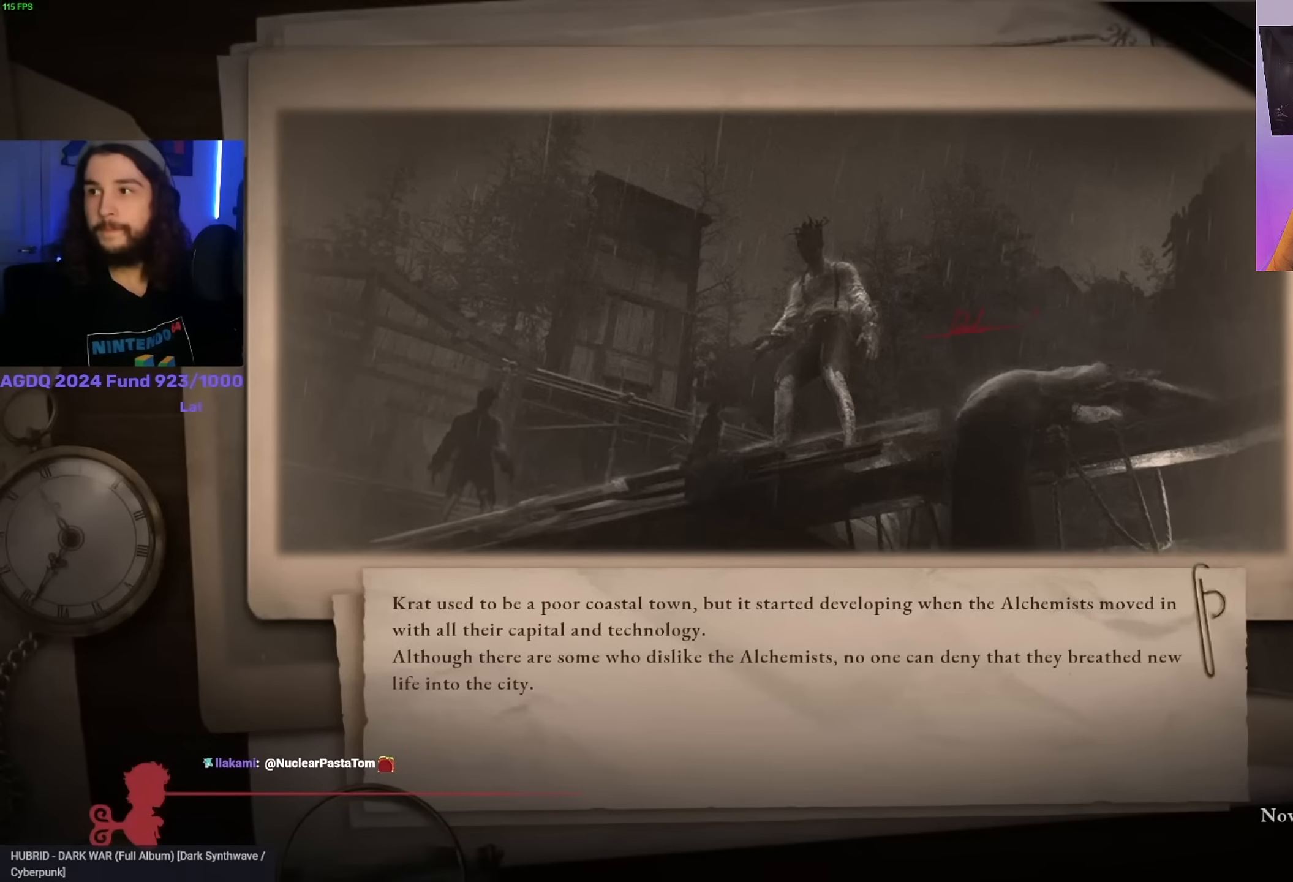
{"keys": [], "mouse": ["left"], "events": [[483, "mouse_left", "down"]]}
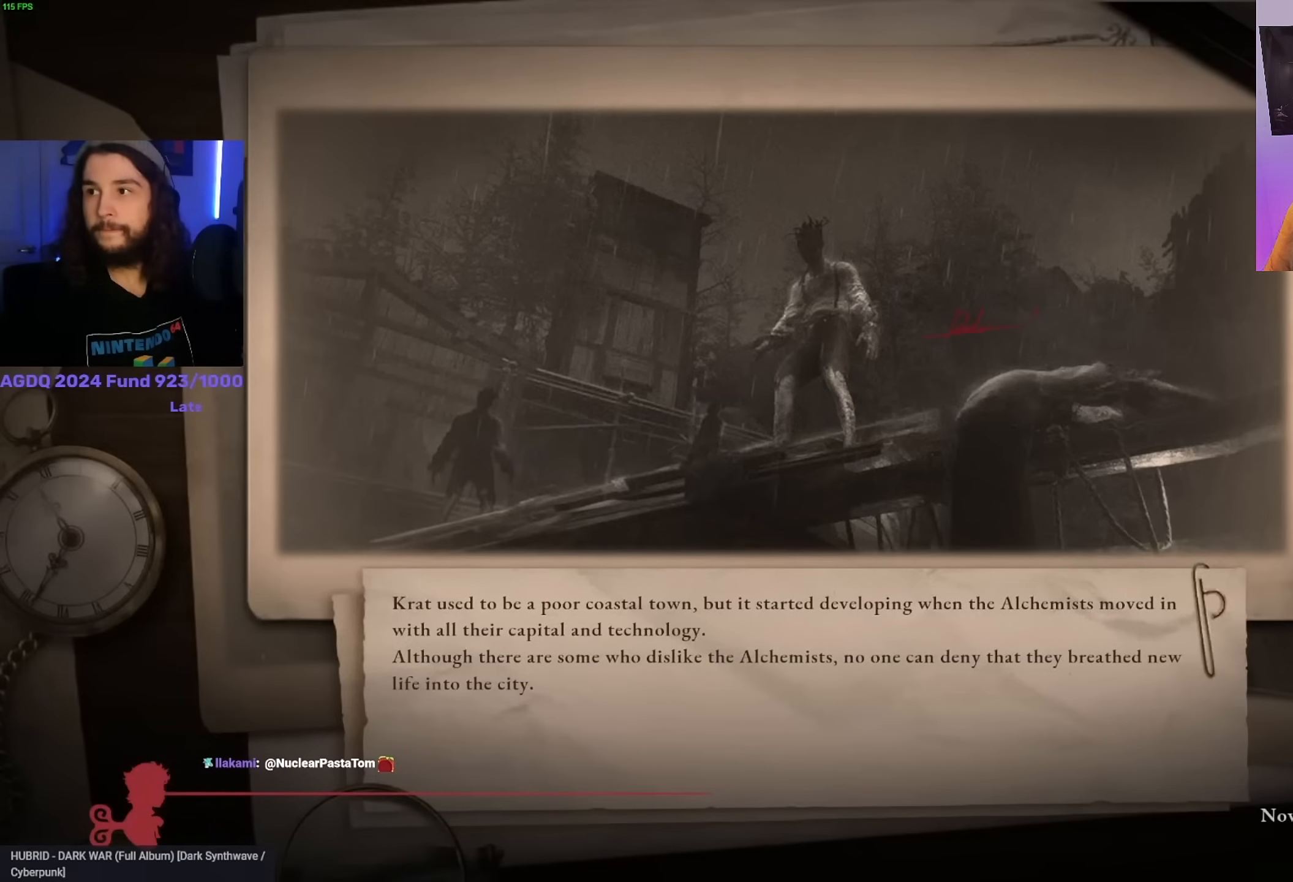
{"keys": [], "mouse": ["left"], "events": [[67, "mouse_left", "up"], [317, "mouse_left", "down"]]}
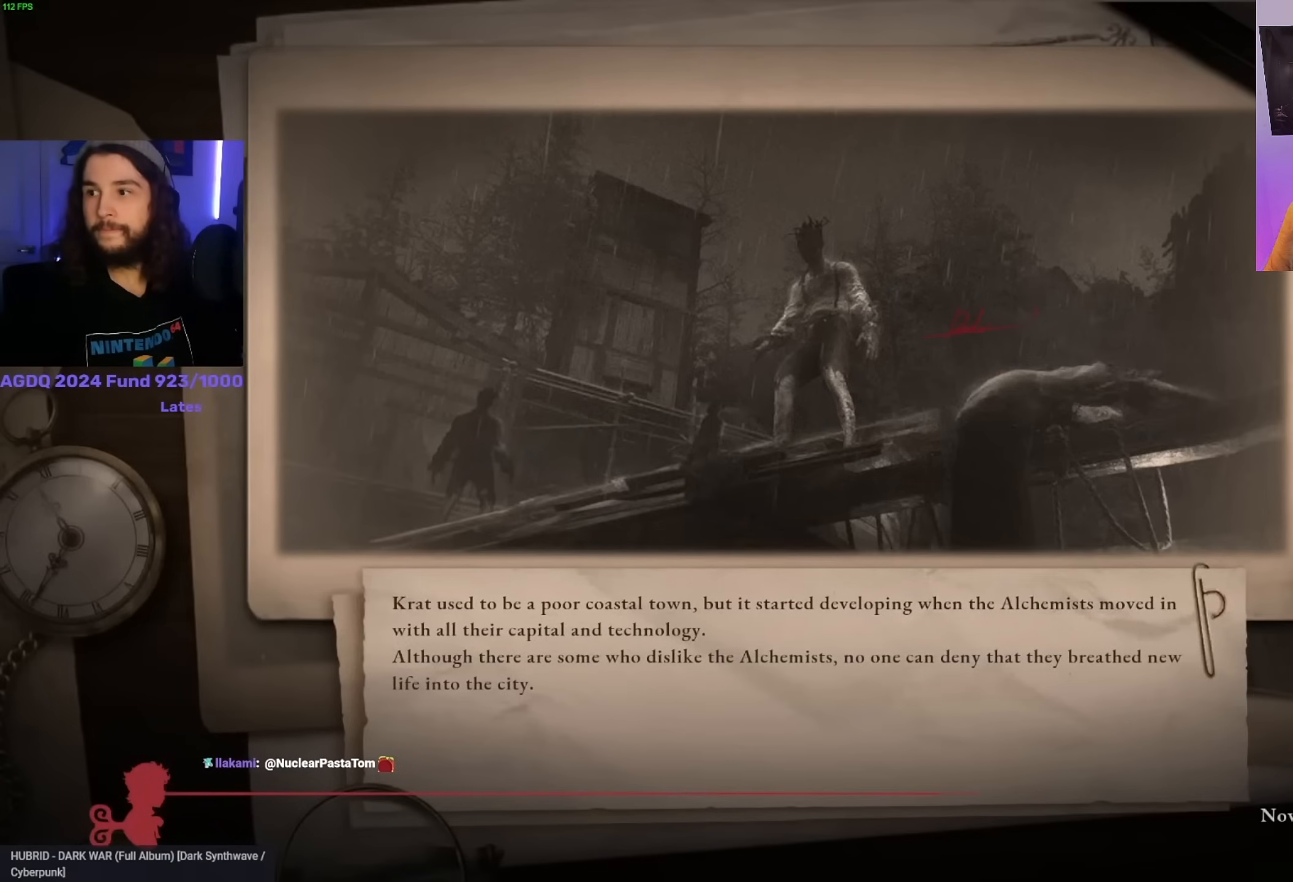
{"keys": [], "mouse": [], "events": [[67, "mouse_left", "up"]]}
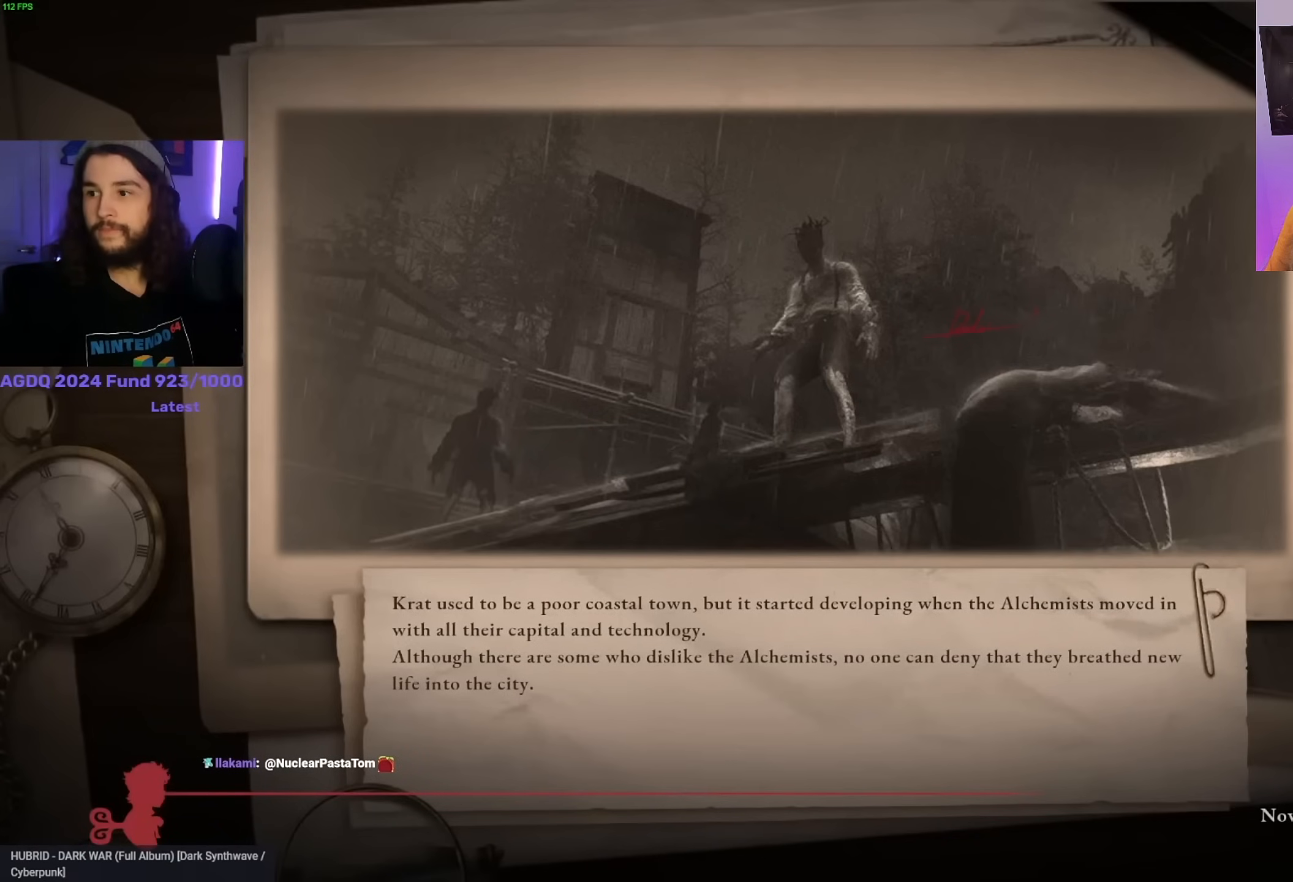
{"keys": [], "mouse": [], "events": []}
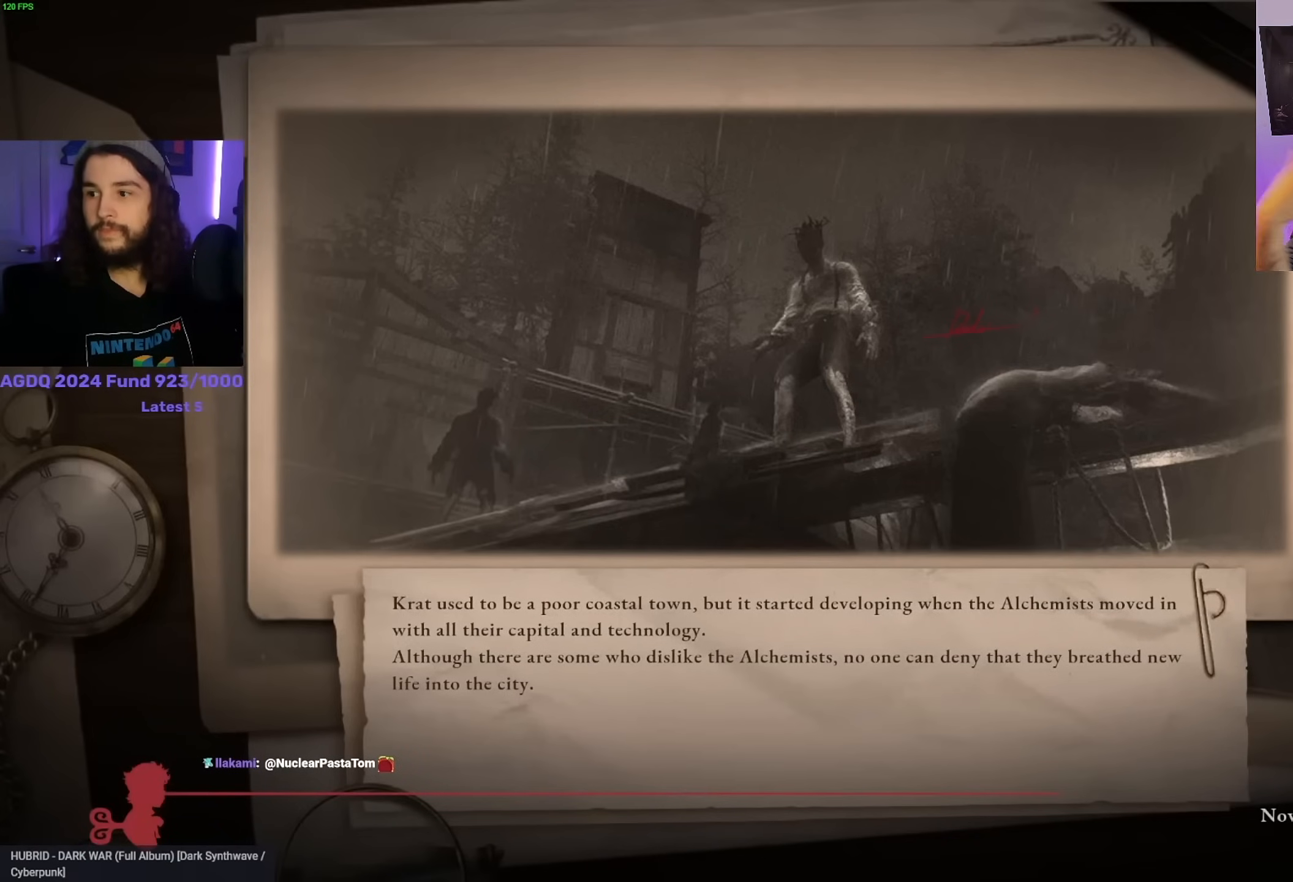
{"keys": [], "mouse": [], "events": [[283, "mouse_left", "down"], [333, "mouse_left", "up"]]}
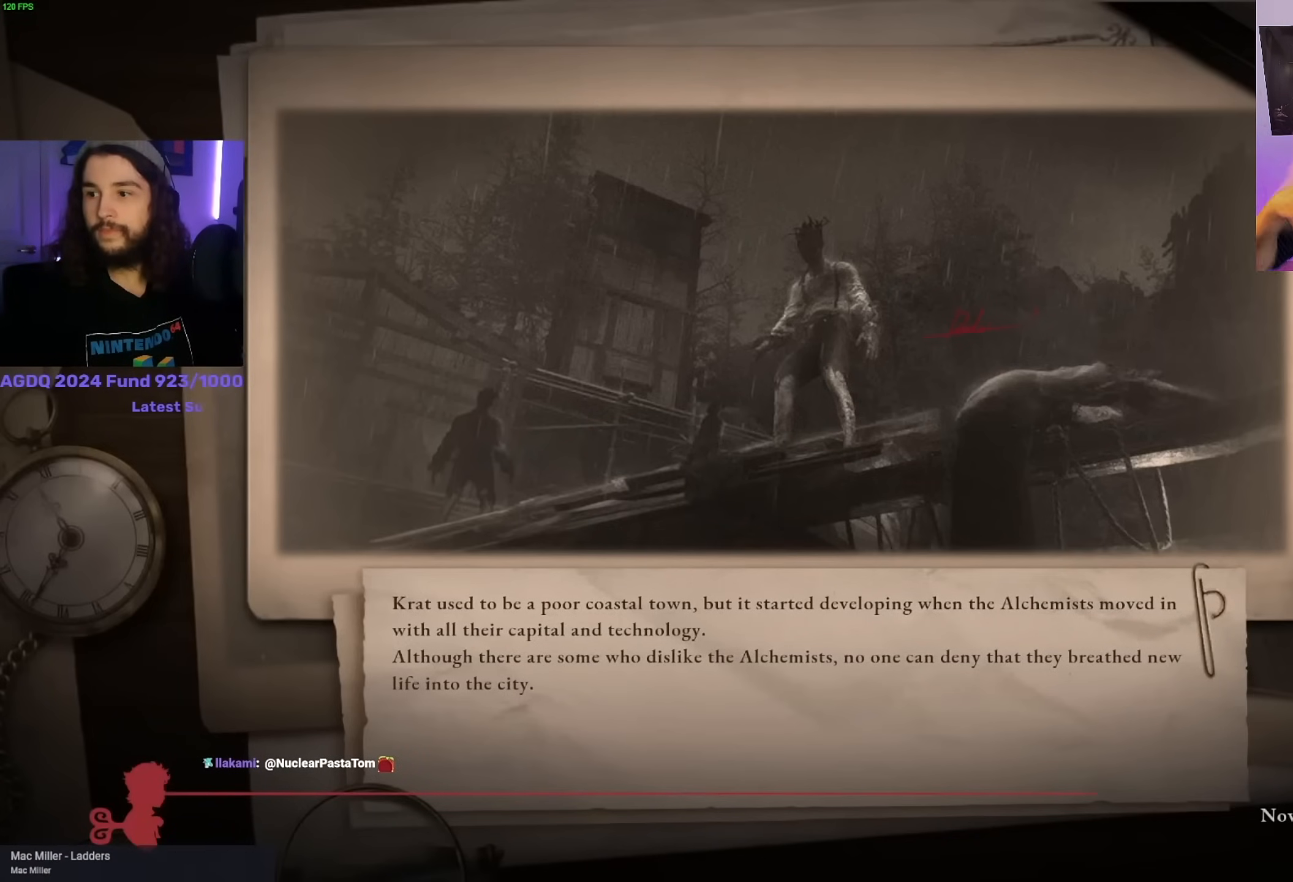
{"keys": [], "mouse": ["left"], "events": [[367, "mouse_left", "down"]]}
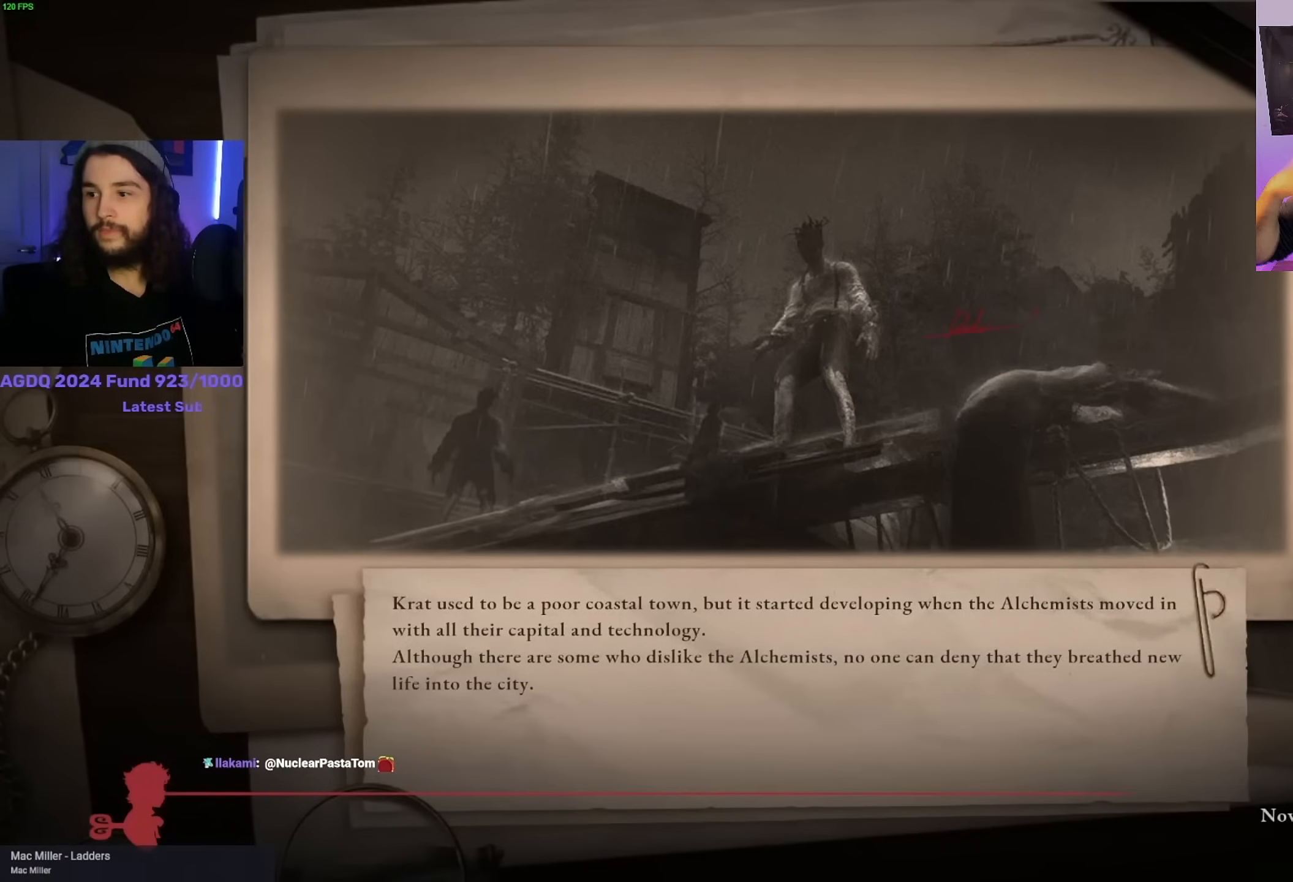
{"keys": [], "mouse": ["left"], "events": []}
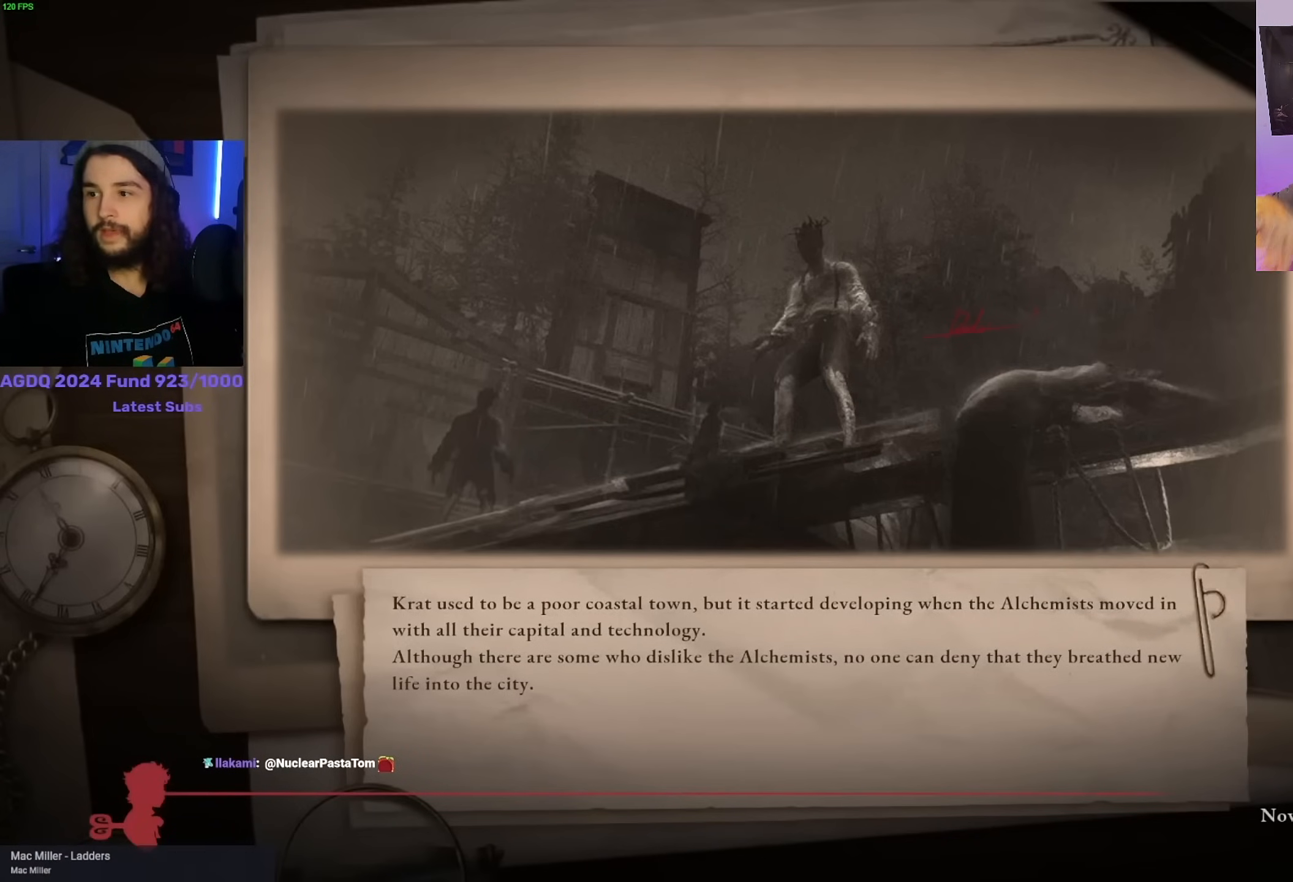
{"keys": [], "mouse": ["left"], "events": []}
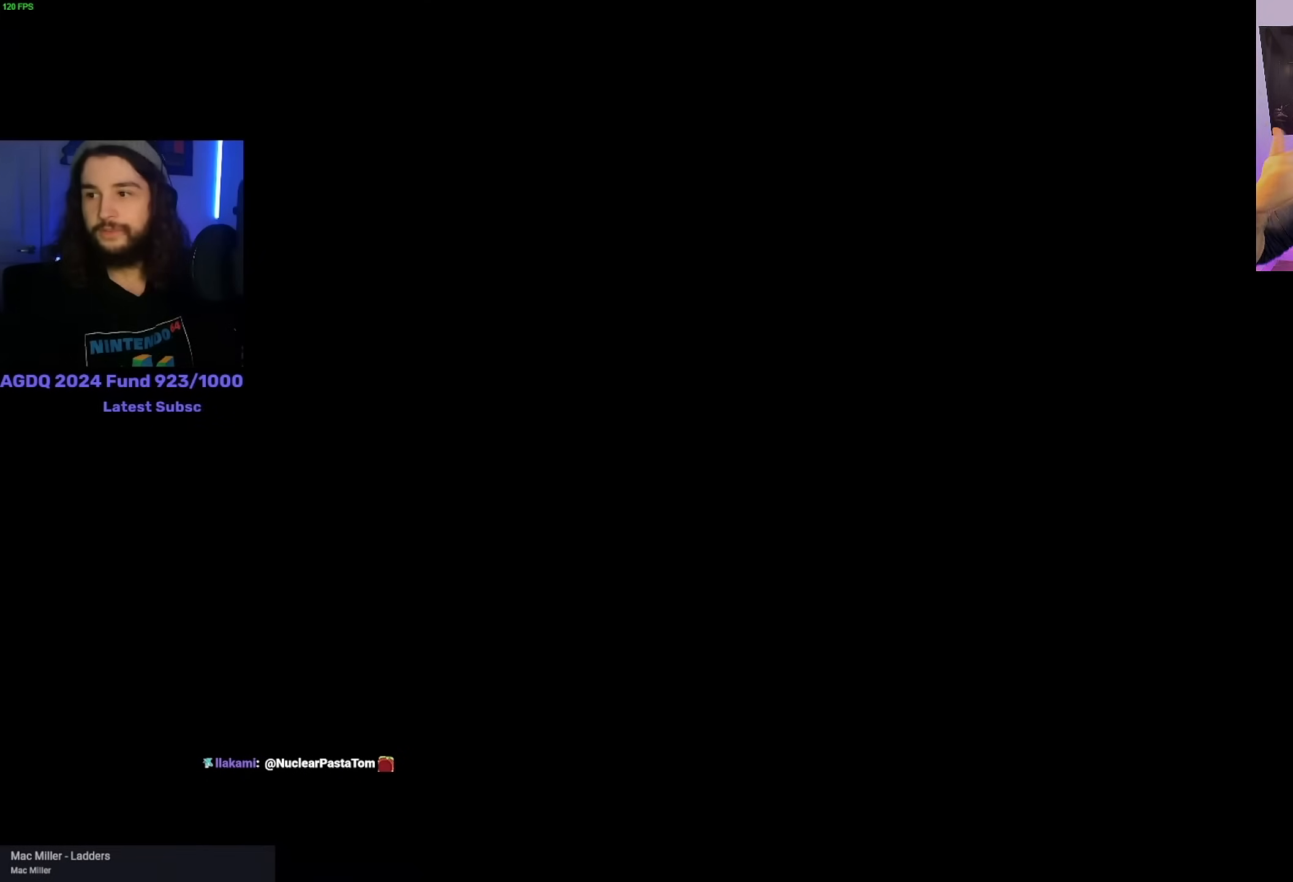
{"keys": [], "mouse": ["left"], "events": []}
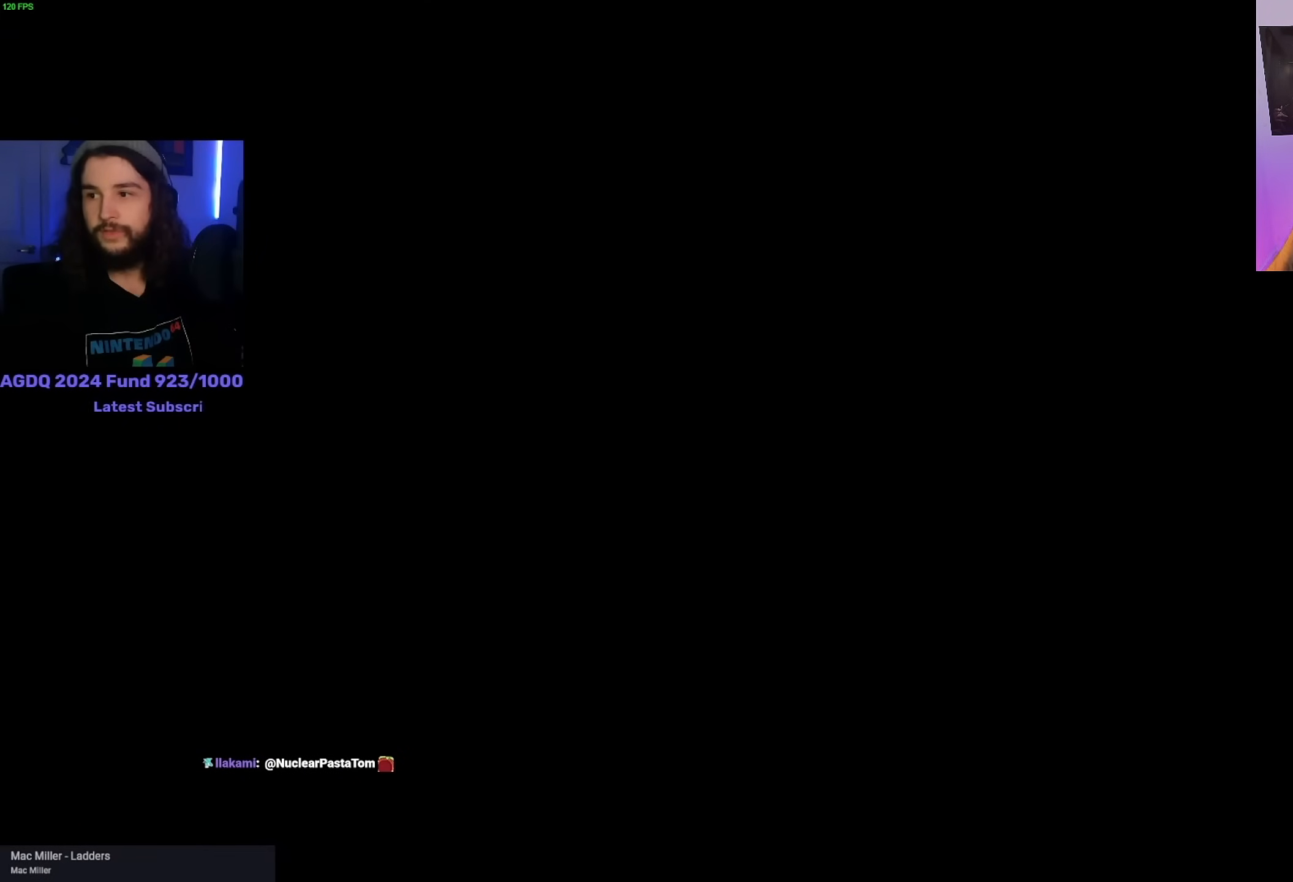
{"keys": [], "mouse": [], "events": [[183, "mouse_left", "up"]]}
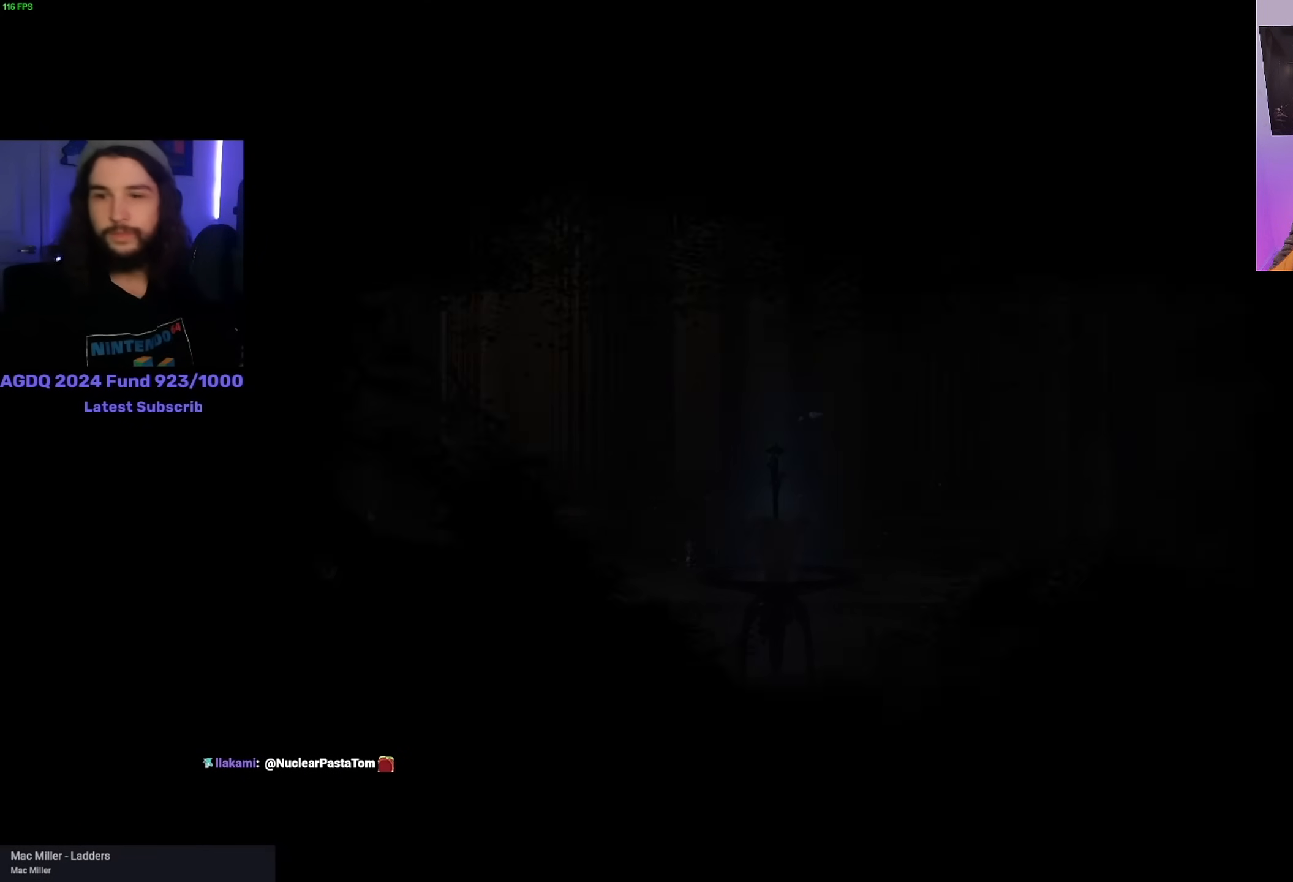
{"keys": [], "mouse": [], "events": [[67, "mouse_left", "down"], [83, "mouse_right", "down"], [167, "mouse_left", "up"], [167, "mouse_right", "up"], [233, "mouse_left", "down"], [233, "mouse_right", "down"], [317, "mouse_left", "up"], [317, "mouse_right", "up"], [367, "mouse_left", "down"], [383, "mouse_right", "down"], [433, "mouse_left", "up"], [450, "mouse_right", "up"]]}